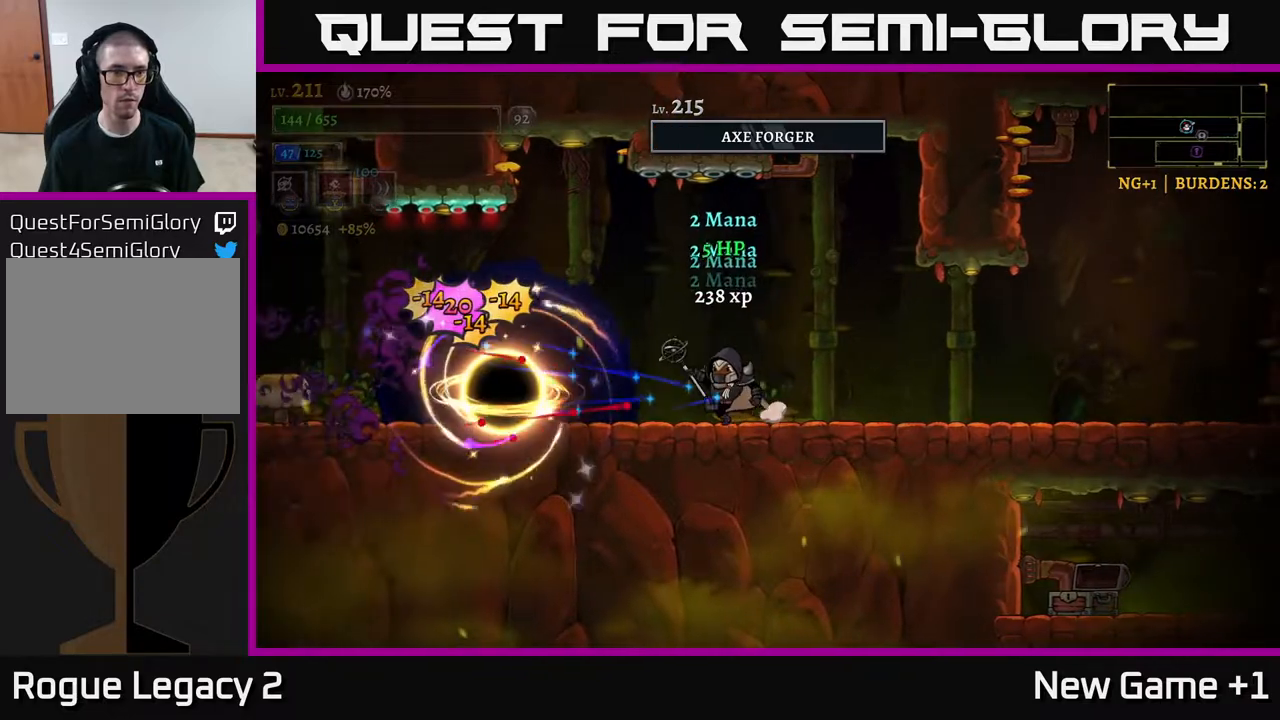
Gameplay with a controller (Xbox layout); each line is a JSON object with the inputs held at the frame after it. "events" lists button and stick changes between this image and that frame as [ms after this image, input, new state], when the widget could be followed in between.
{"buttons": [], "left_stick": "left", "right_stick": "center", "events": []}
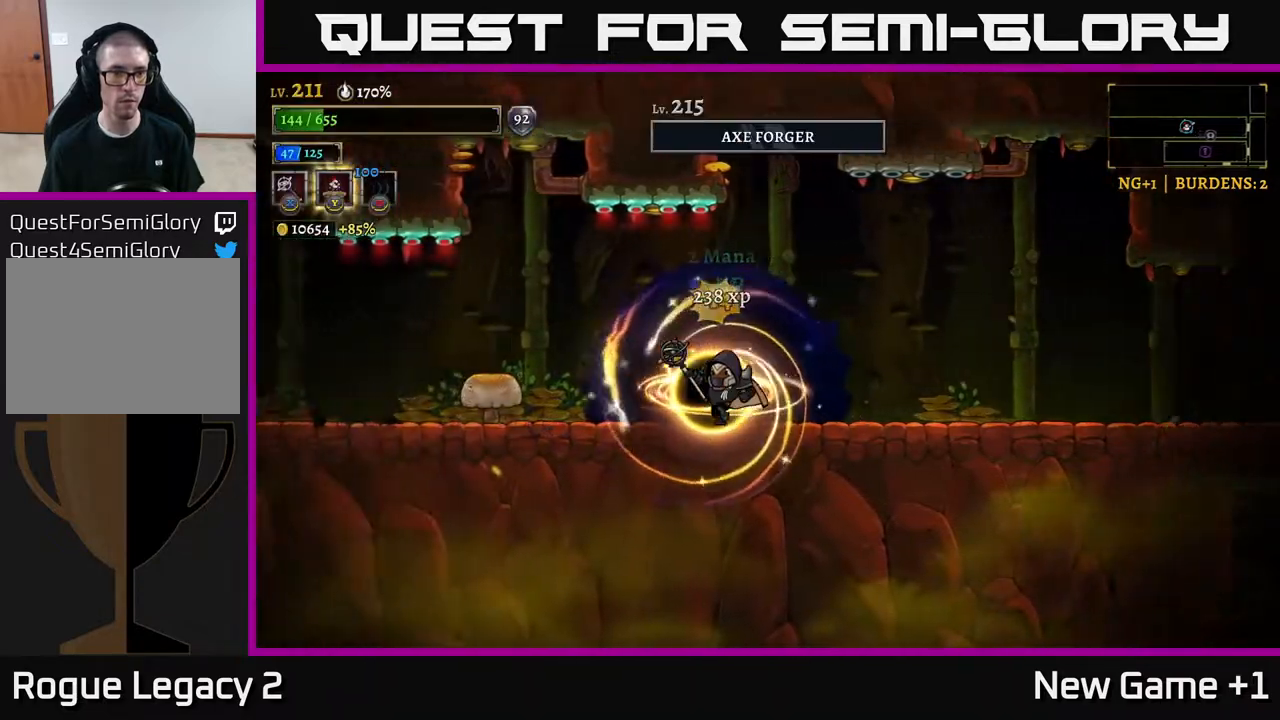
{"buttons": ["L2"], "left_stick": "left", "right_stick": "center", "events": [[50, "L2", "down"]]}
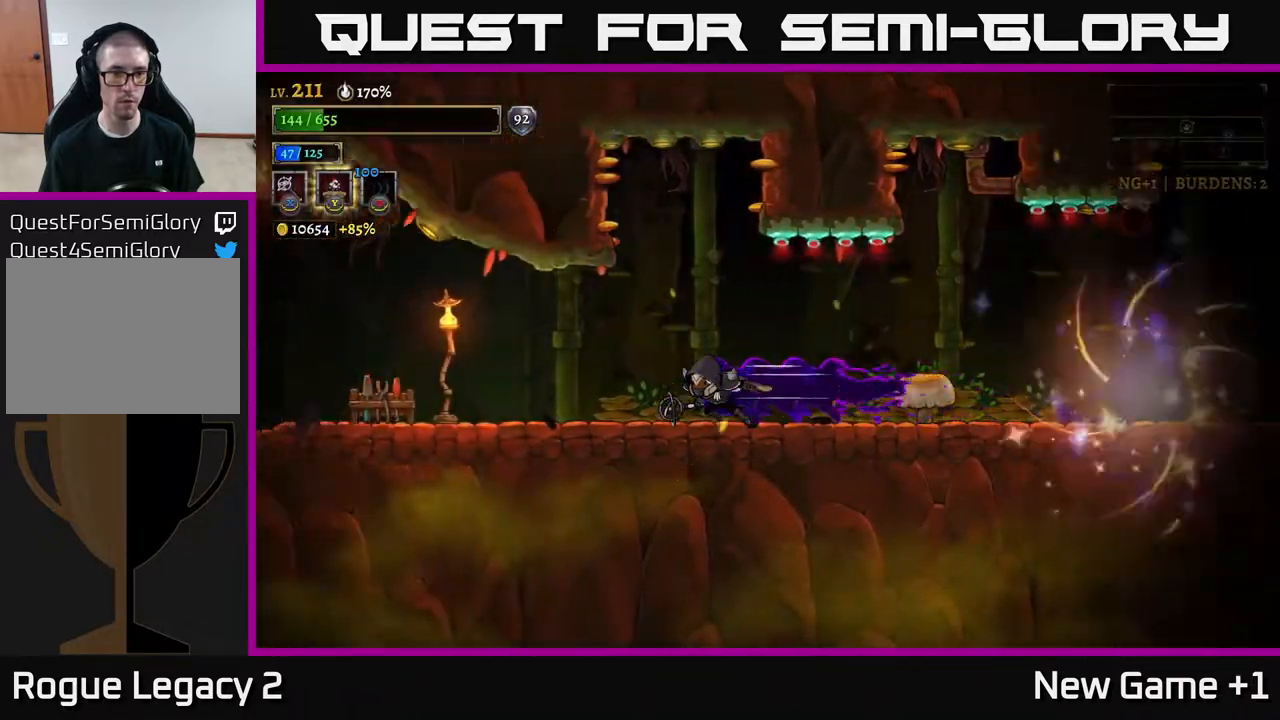
{"buttons": ["L2"], "left_stick": "left", "right_stick": "center", "events": [[200, "L2", "up"], [467, "L2", "down"]]}
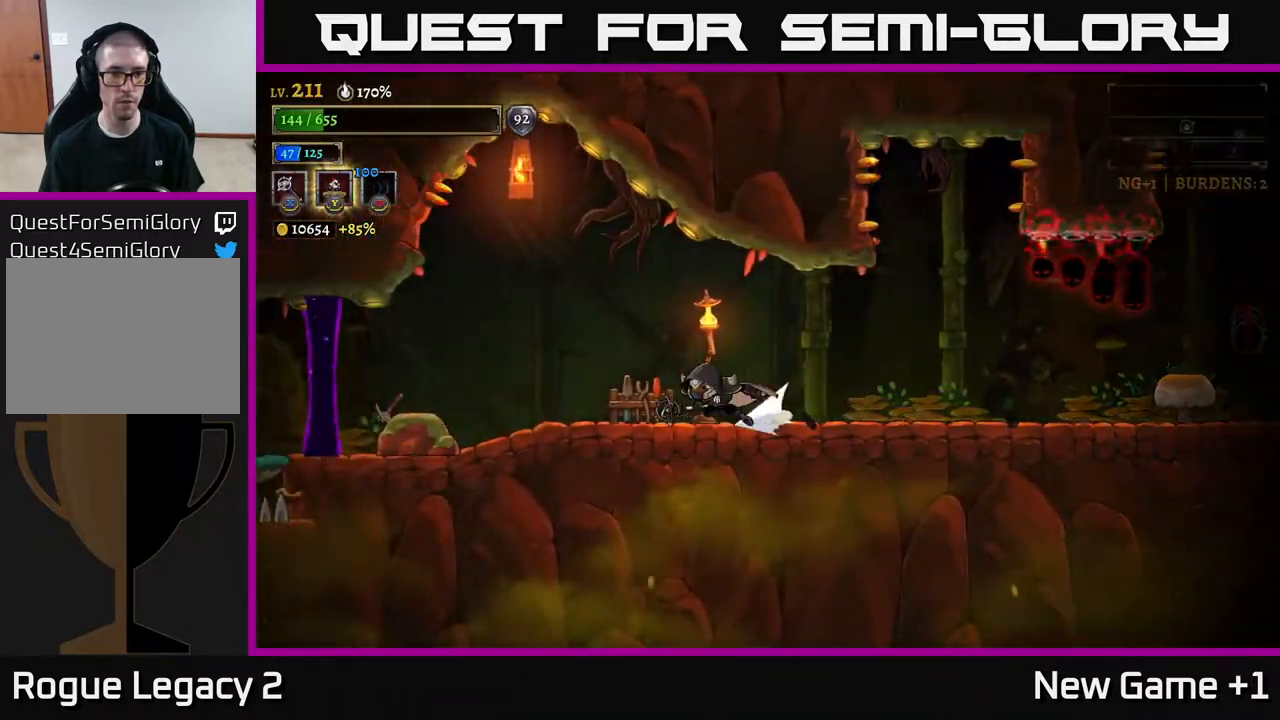
{"buttons": [], "left_stick": "center", "right_stick": "center", "events": [[350, "L2", "up"], [467, "left_stick", "center"]]}
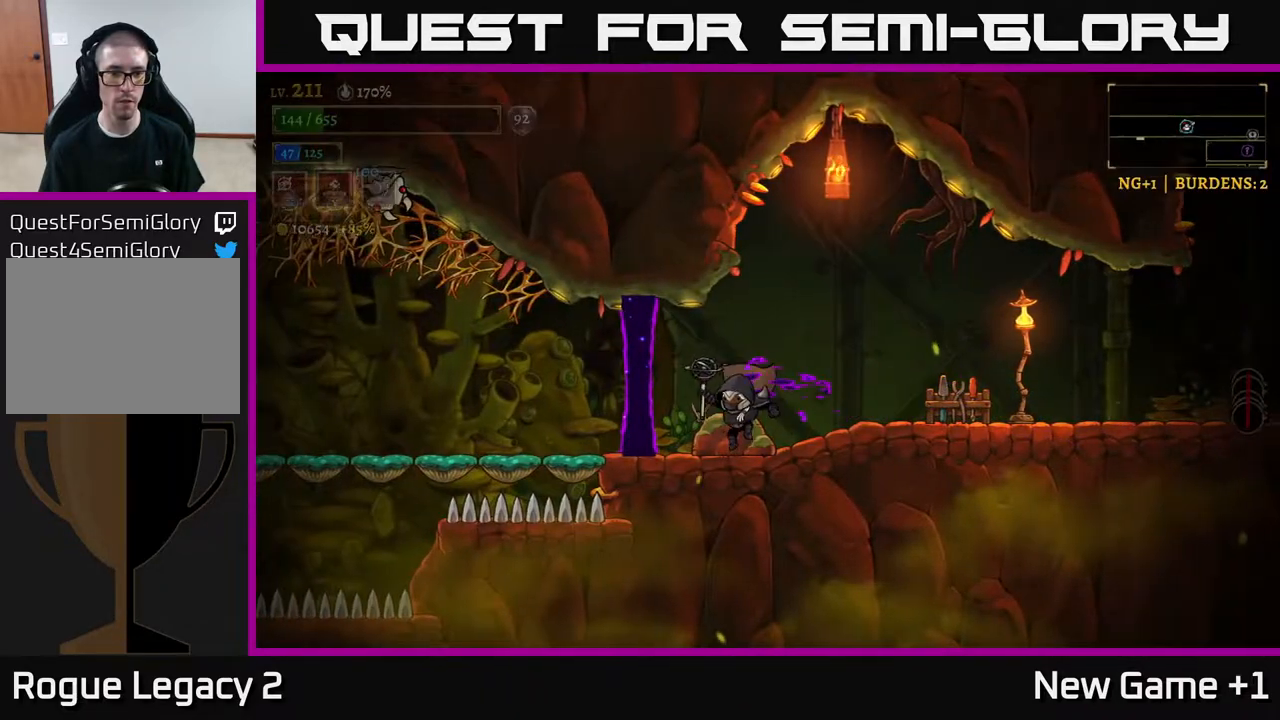
{"buttons": ["L2"], "left_stick": "left", "right_stick": "center", "events": [[267, "left_stick", "left"], [333, "L2", "down"]]}
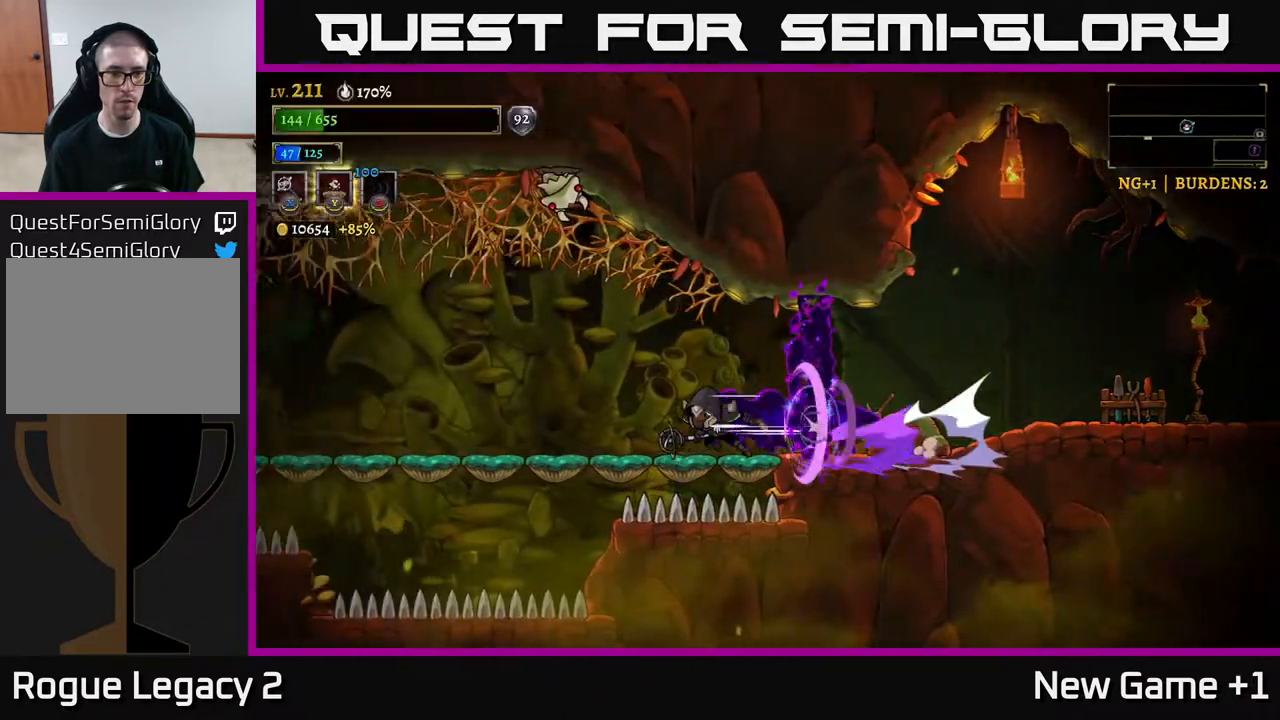
{"buttons": ["L2"], "left_stick": "left", "right_stick": "center", "events": []}
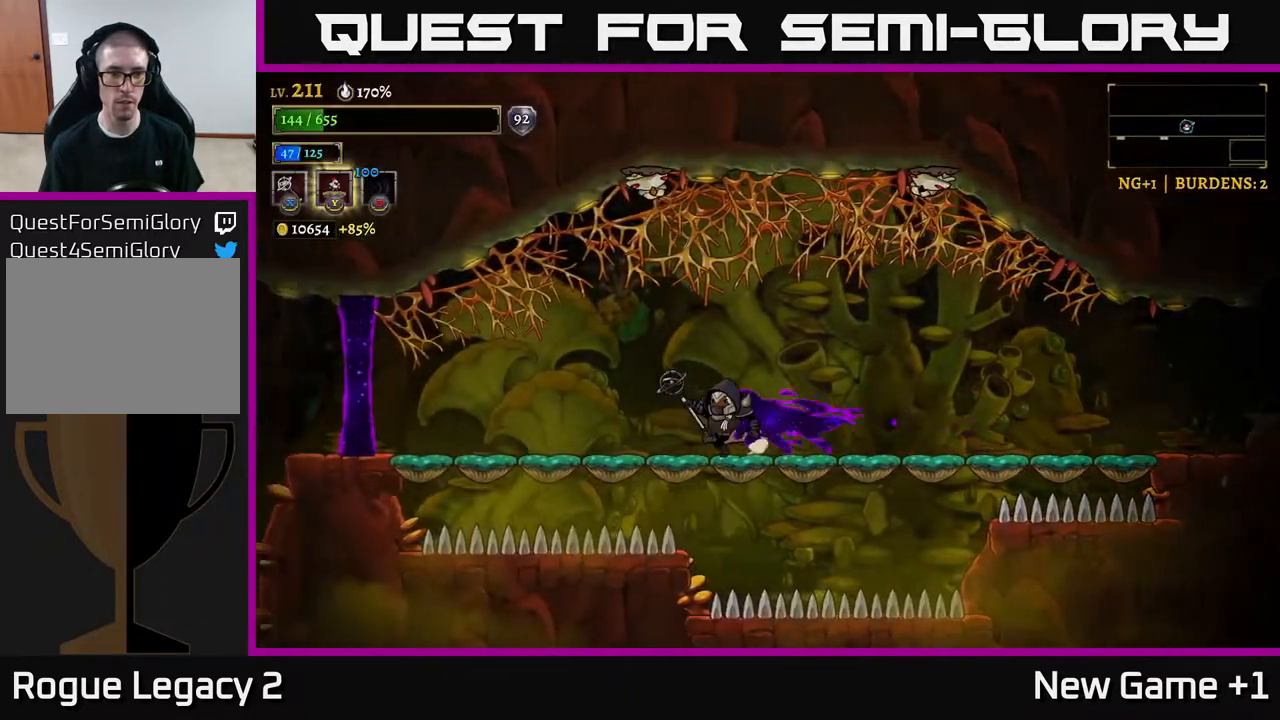
{"buttons": ["X"], "left_stick": "right", "right_stick": "center", "events": [[67, "L2", "up"], [267, "A", "down"], [417, "left_stick", "right"], [450, "X", "down"], [467, "A", "up"]]}
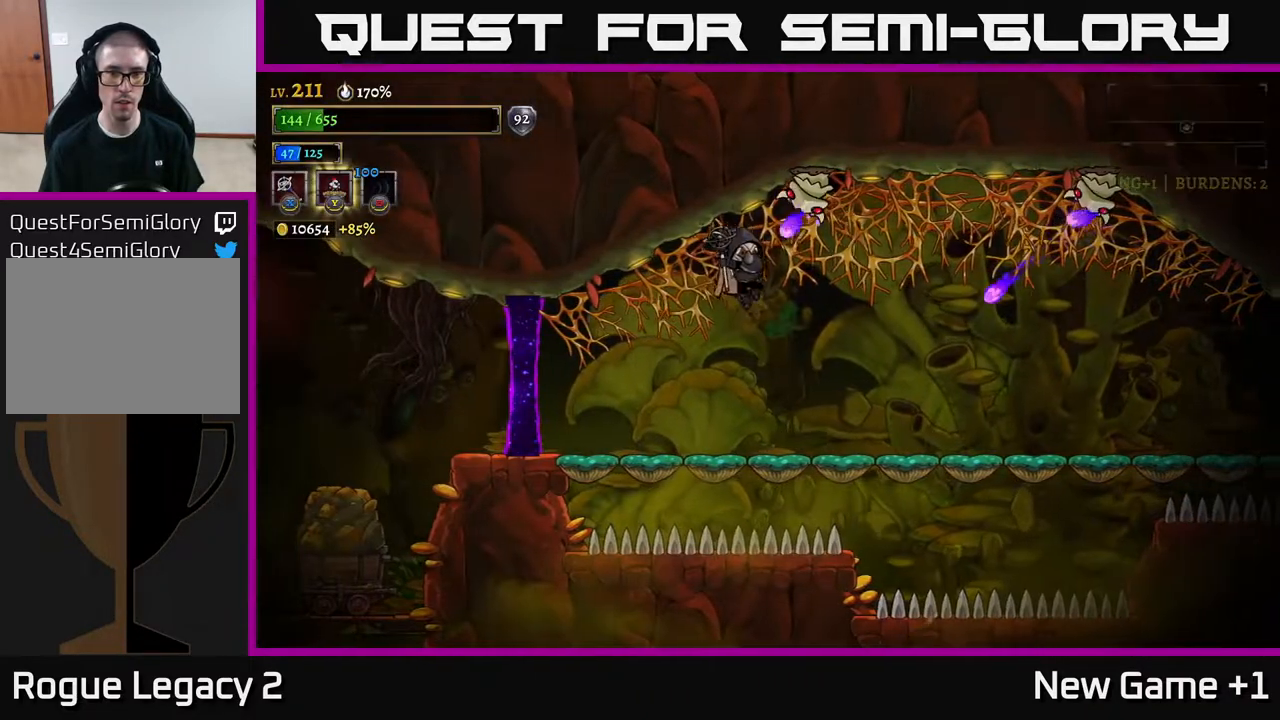
{"buttons": [], "left_stick": "left", "right_stick": "center", "events": [[17, "X", "up"], [33, "left_stick", "center"], [133, "left_stick", "left"]]}
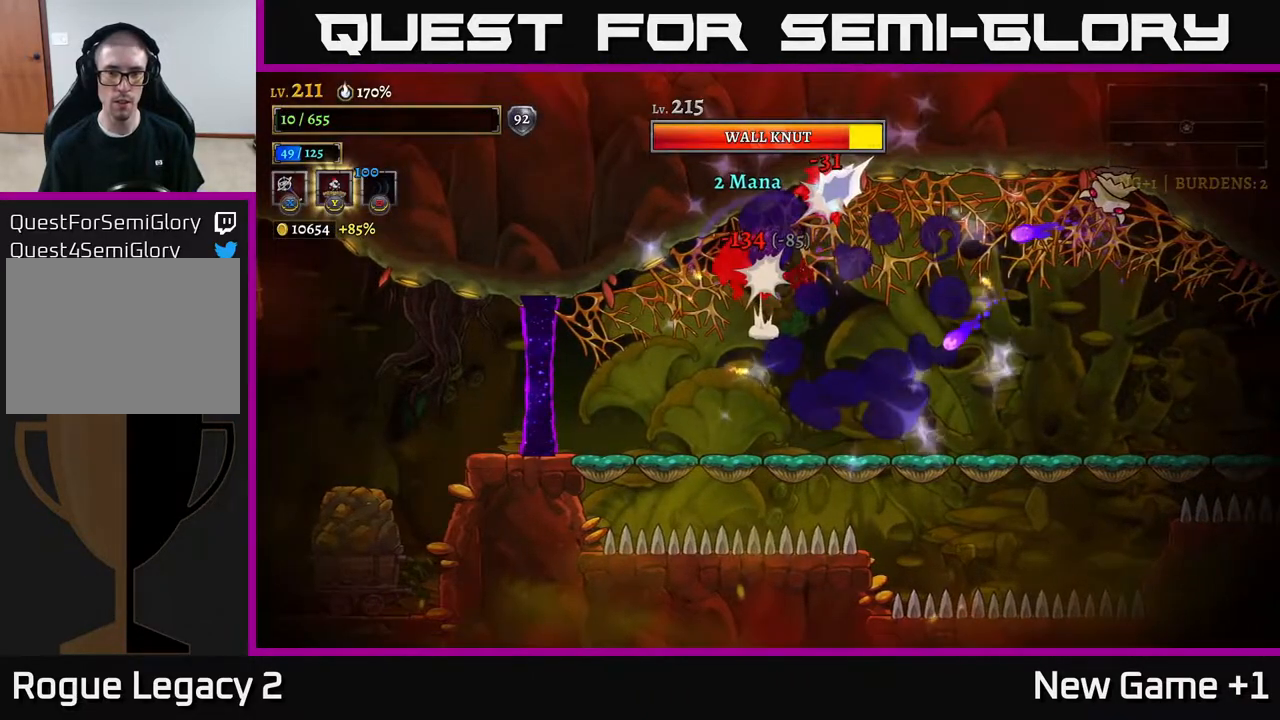
{"buttons": [], "left_stick": "left", "right_stick": "center", "events": [[133, "left_stick", "center"], [283, "left_stick", "left"]]}
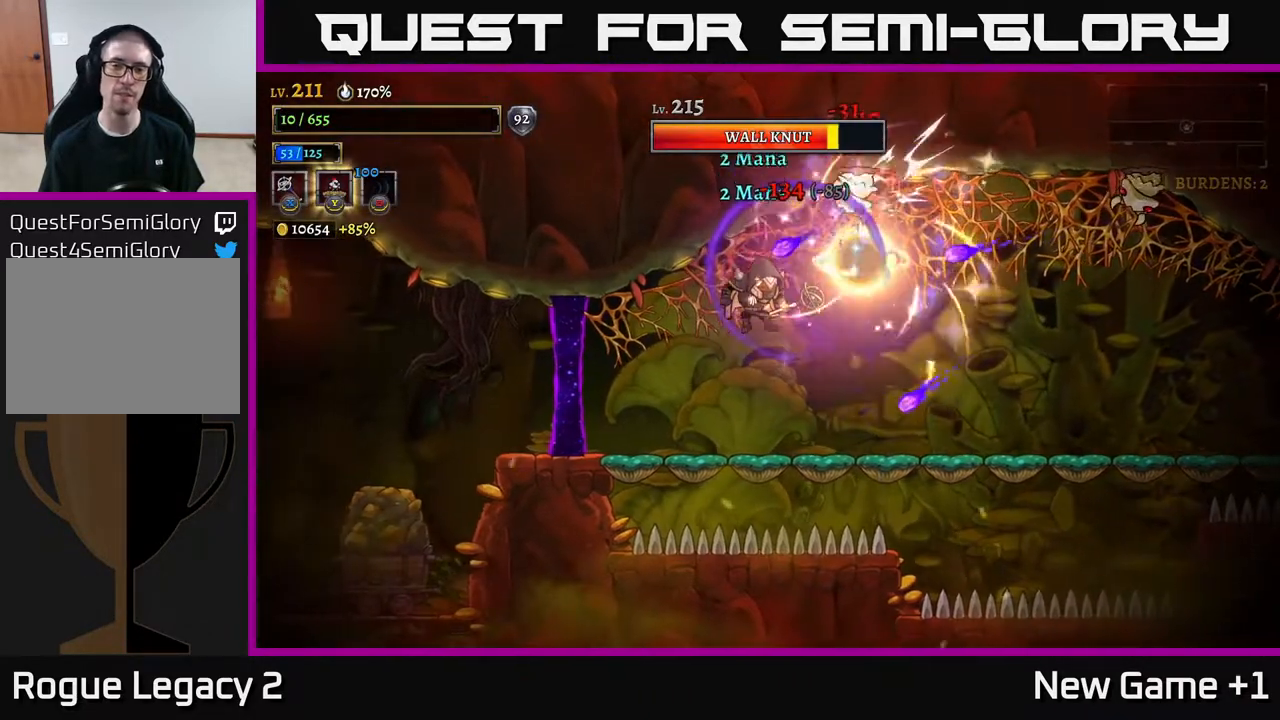
{"buttons": ["L2"], "left_stick": "left", "right_stick": "center", "events": [[300, "L2", "down"]]}
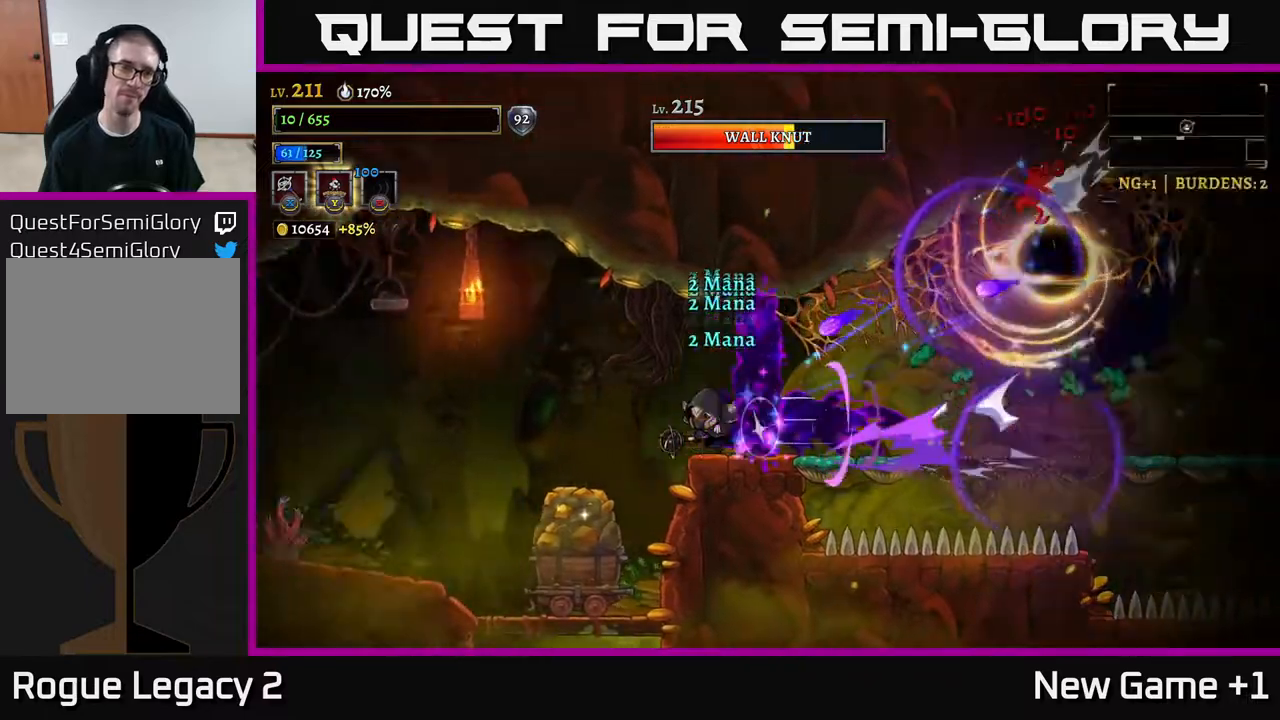
{"buttons": [], "left_stick": "right", "right_stick": "center", "events": [[417, "L2", "up"], [467, "left_stick", "right"]]}
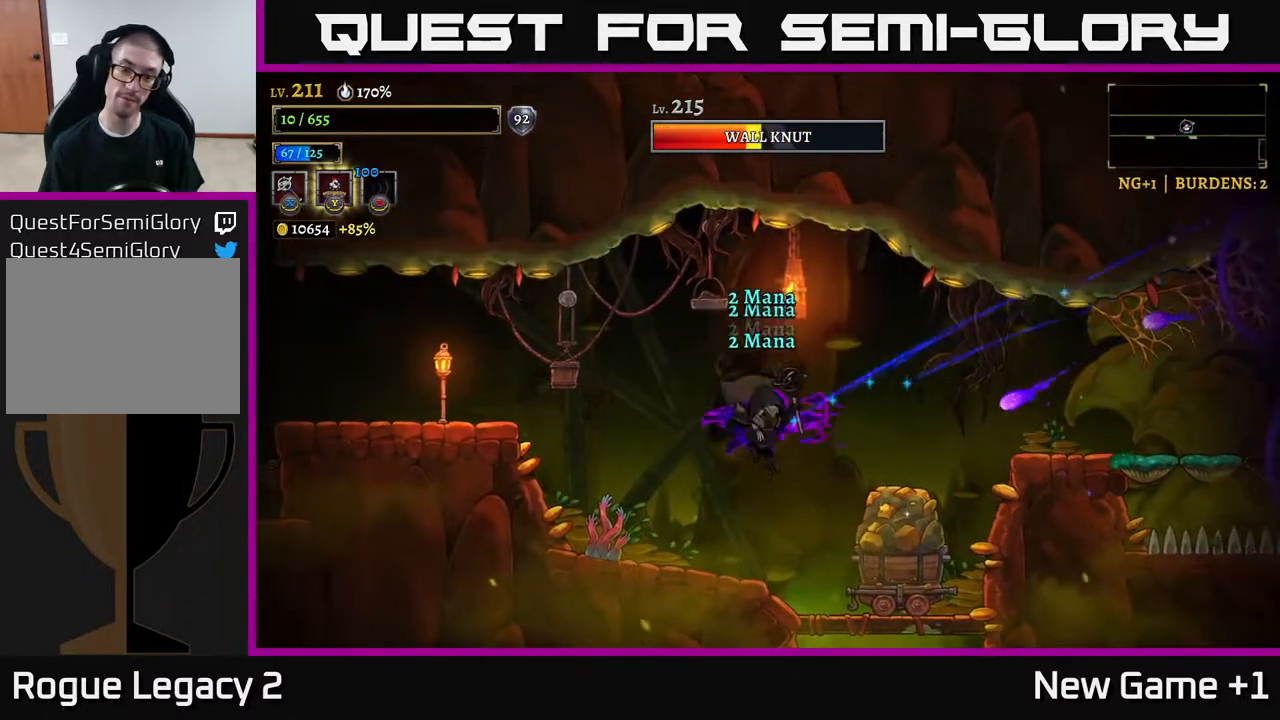
{"buttons": [], "left_stick": "left", "right_stick": "center", "events": [[83, "X", "down"], [217, "X", "up"], [250, "left_stick", "center"], [333, "left_stick", "left"]]}
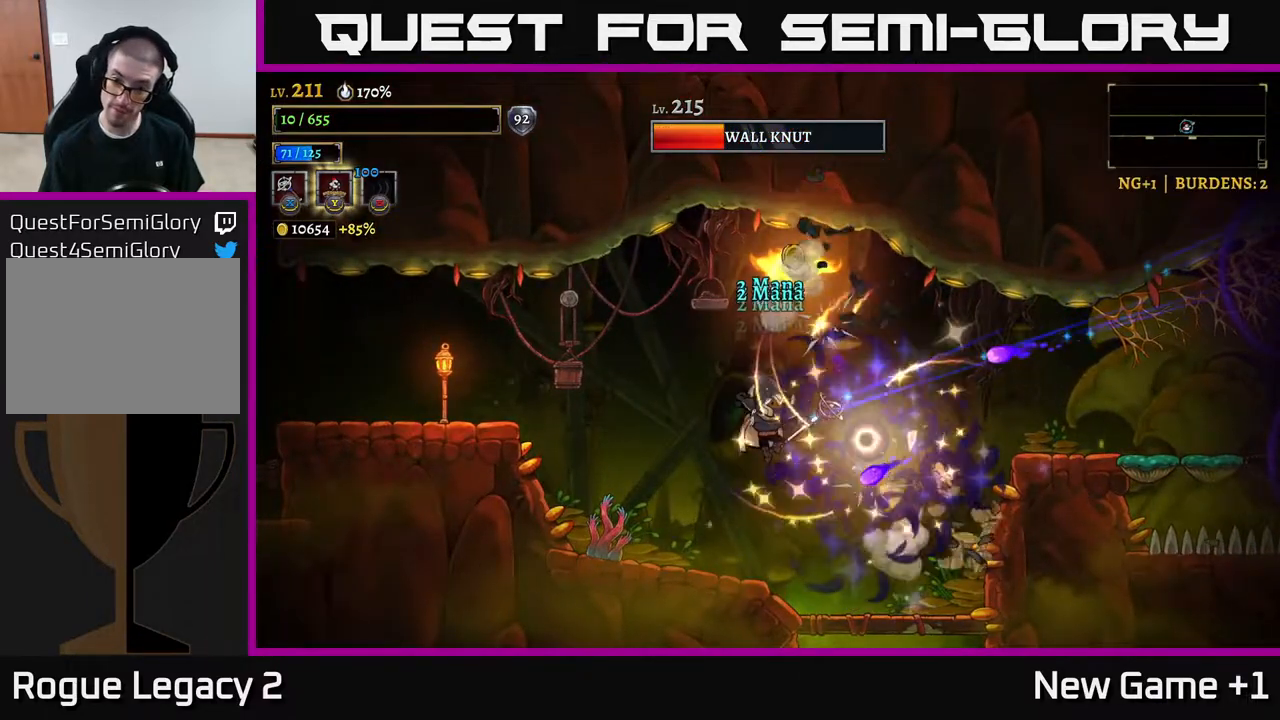
{"buttons": [], "left_stick": "left", "right_stick": "center", "events": [[283, "A", "down"], [467, "A", "up"]]}
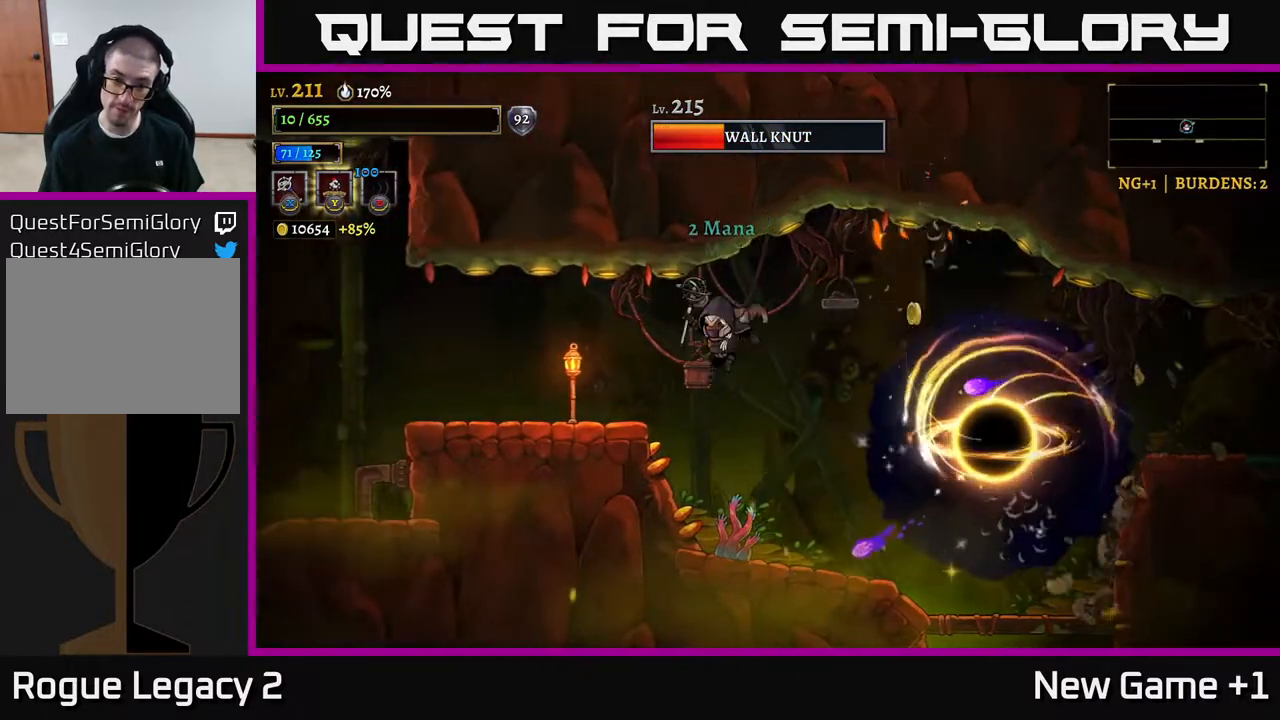
{"buttons": [], "left_stick": "center", "right_stick": "center", "events": [[283, "left_stick", "center"]]}
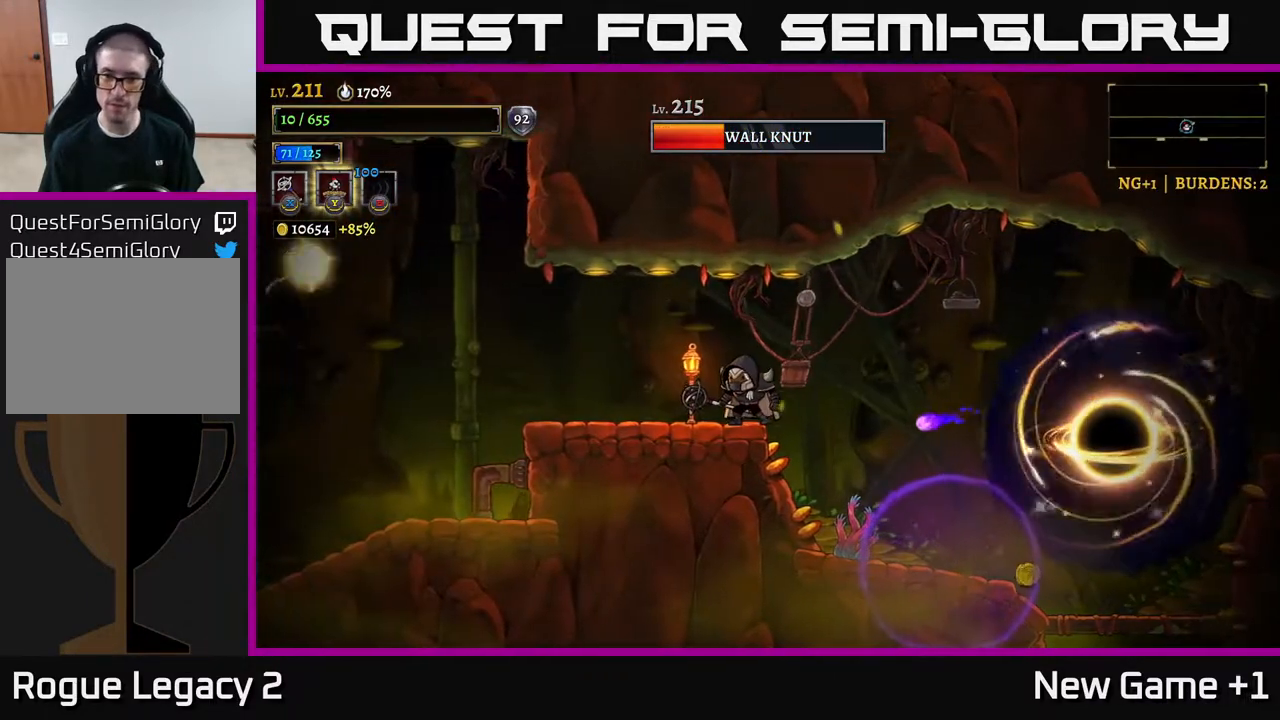
{"buttons": ["R2"], "left_stick": "right", "right_stick": "center", "events": [[200, "left_stick", "right"], [233, "A", "down"], [317, "R2", "down"], [350, "A", "up"]]}
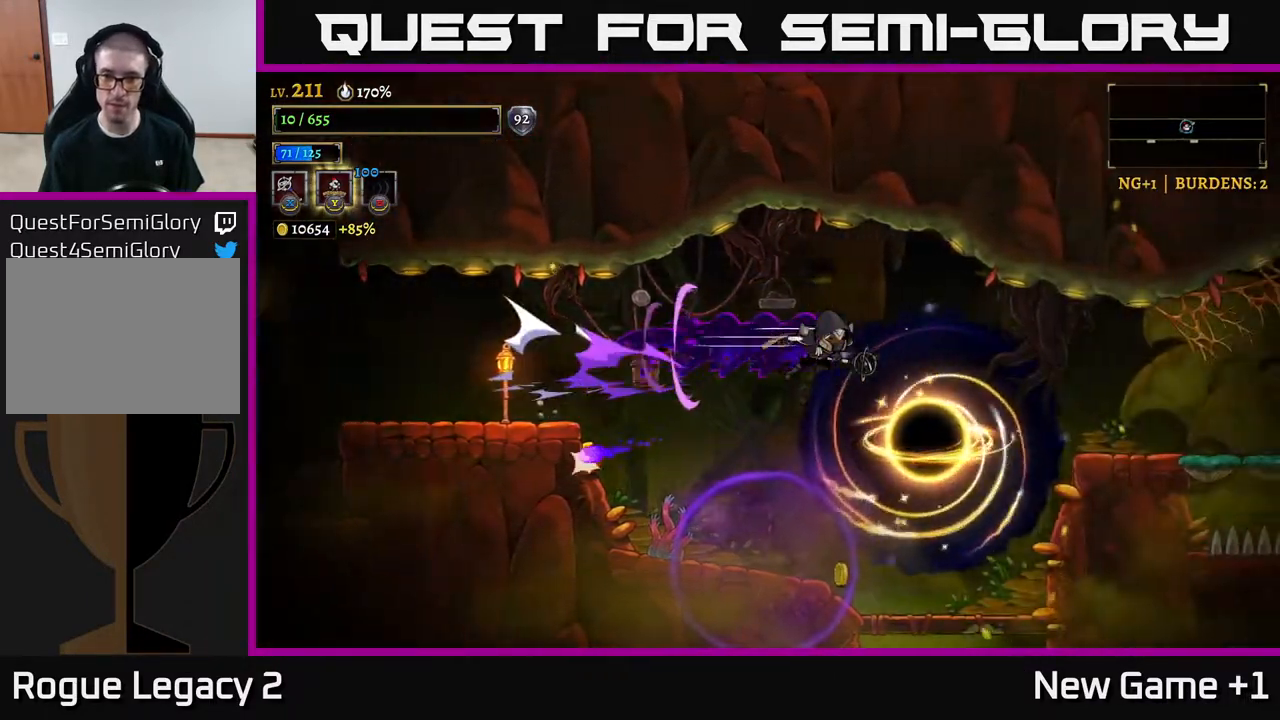
{"buttons": [], "left_stick": "center", "right_stick": "center", "events": [[33, "left_stick", "left"], [133, "left_stick", "center"], [217, "R2", "up"], [217, "left_stick", "right"], [367, "left_stick", "center"]]}
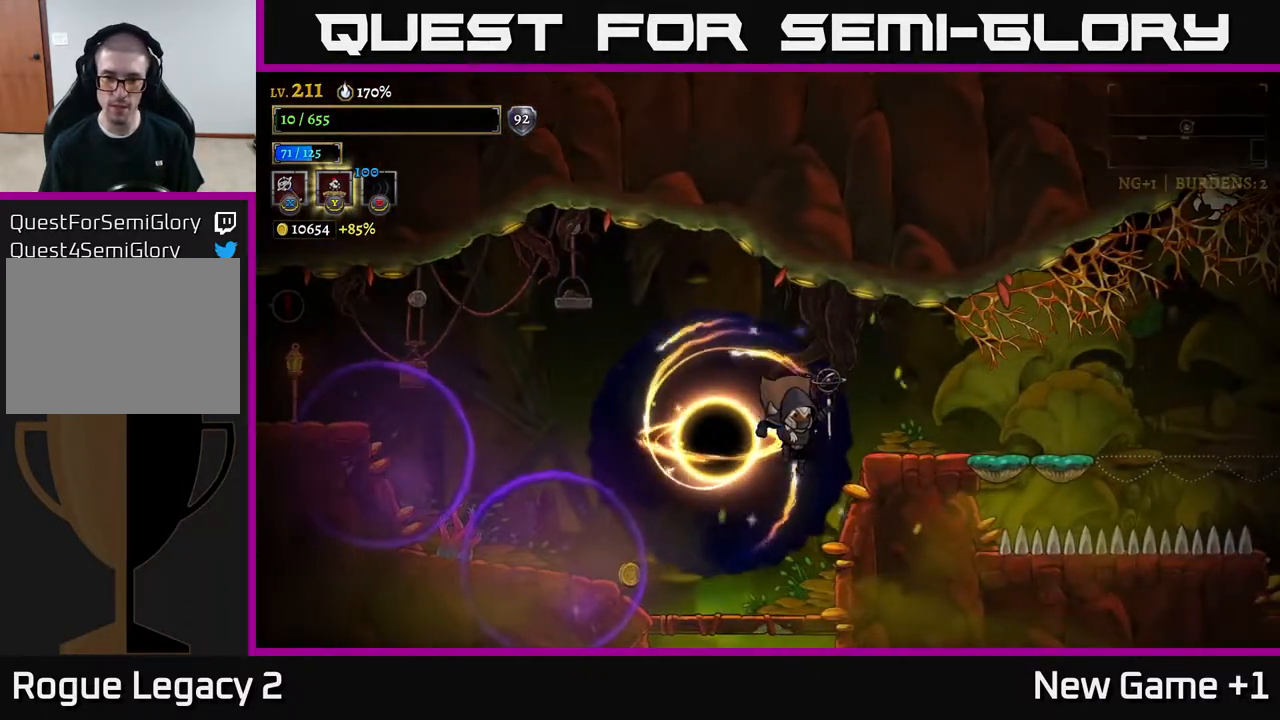
{"buttons": [], "left_stick": "left", "right_stick": "center", "events": [[333, "left_stick", "left"]]}
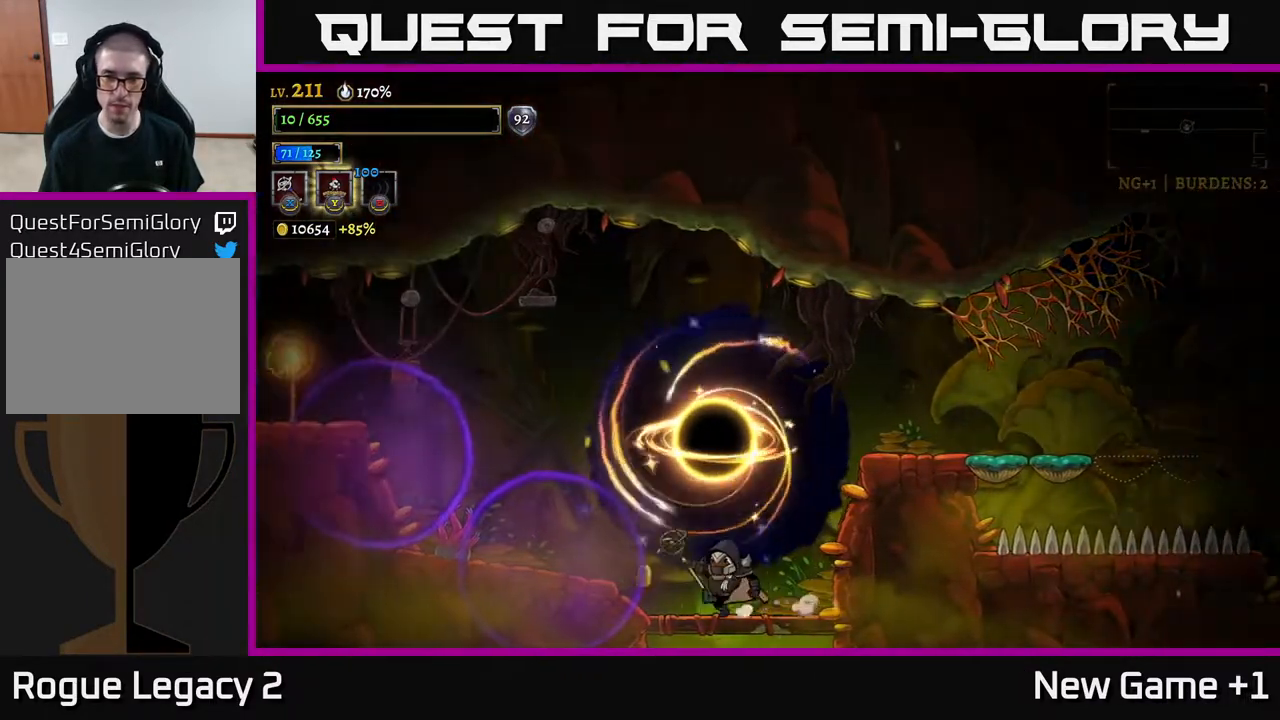
{"buttons": ["A"], "left_stick": "right", "right_stick": "center", "events": [[117, "left_stick", "right"], [317, "A", "down"]]}
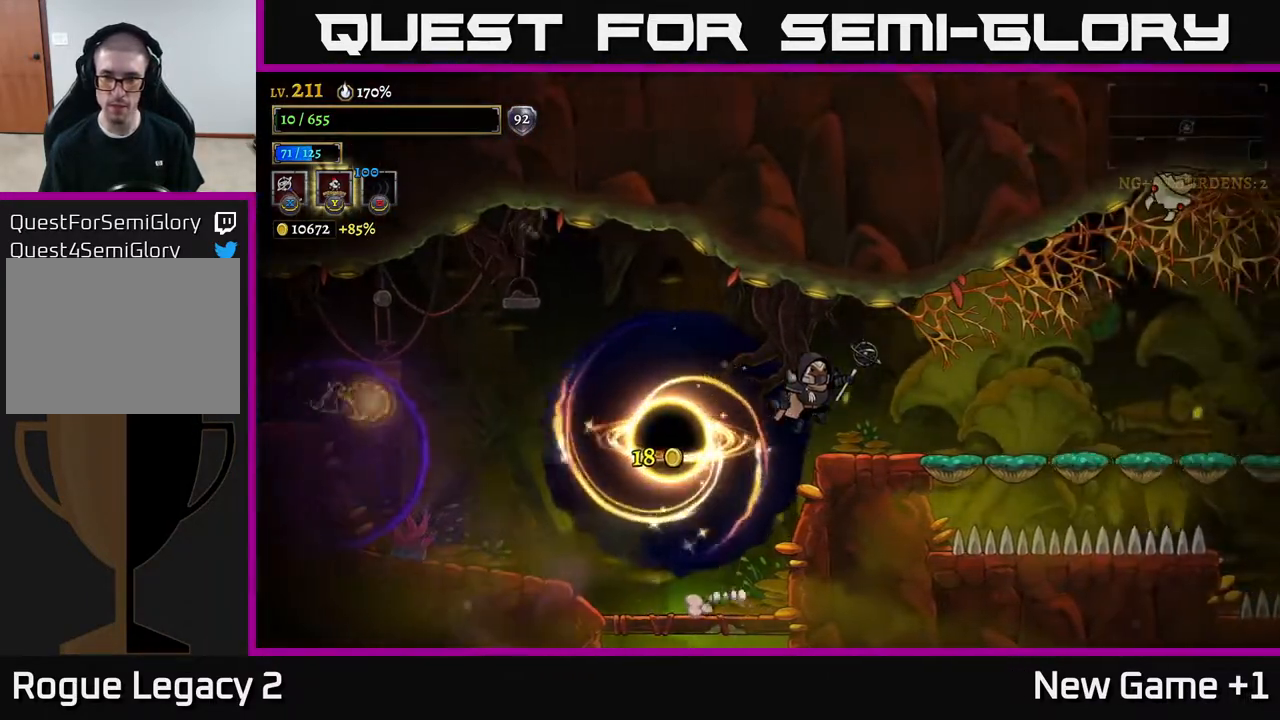
{"buttons": [], "left_stick": "center", "right_stick": "center", "events": [[33, "A", "up"], [233, "left_stick", "center"]]}
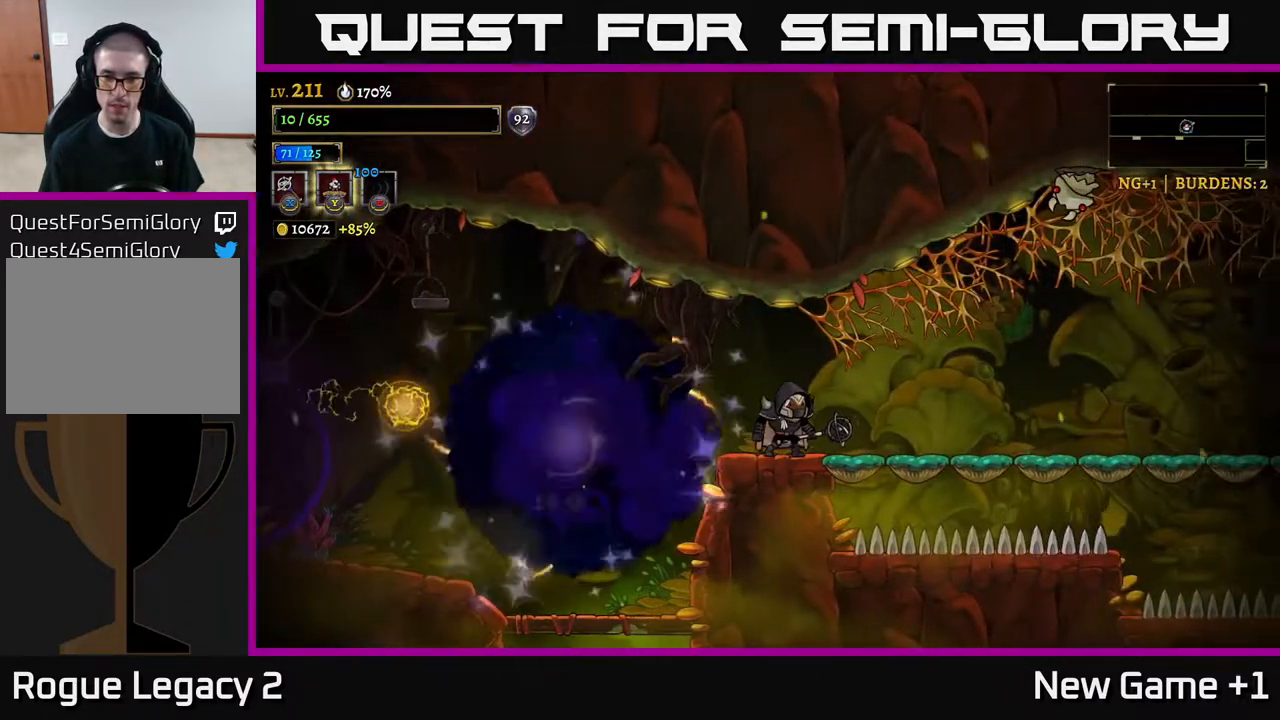
{"buttons": ["A"], "left_stick": "left", "right_stick": "center", "events": [[333, "left_stick", "left"], [483, "A", "down"]]}
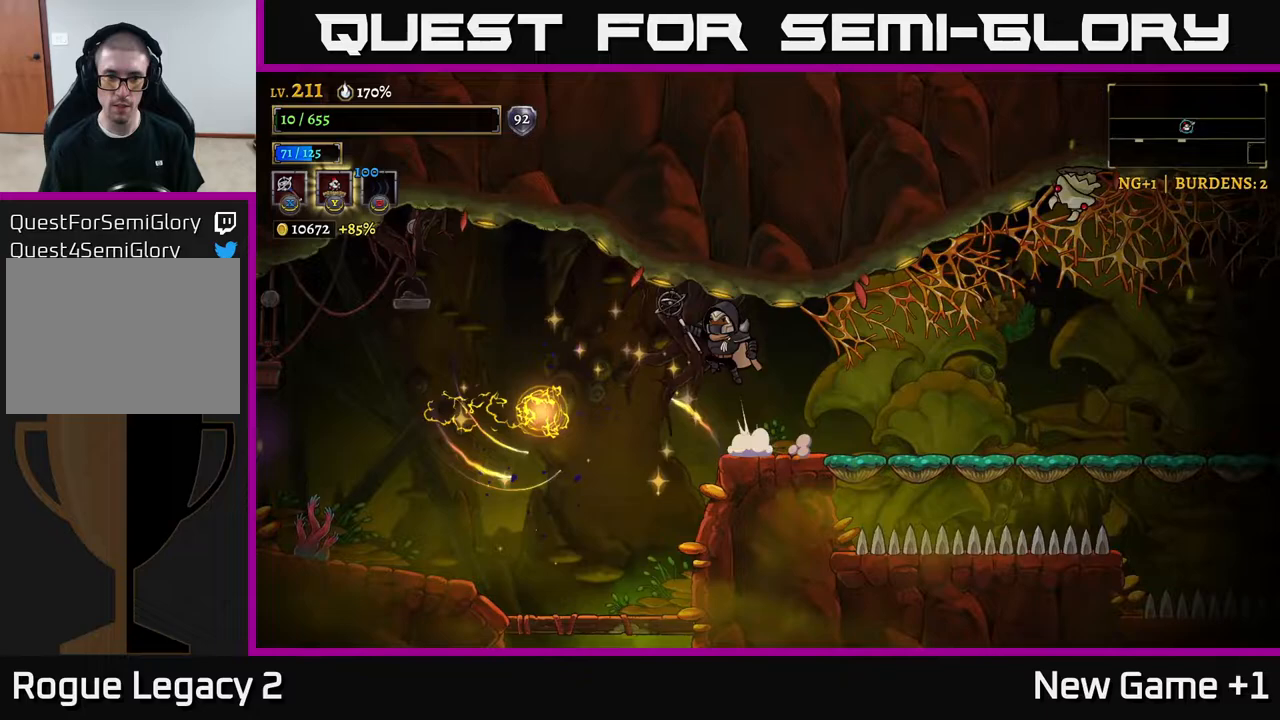
{"buttons": ["L2"], "left_stick": "left", "right_stick": "center", "events": [[217, "L2", "down"], [283, "A", "up"]]}
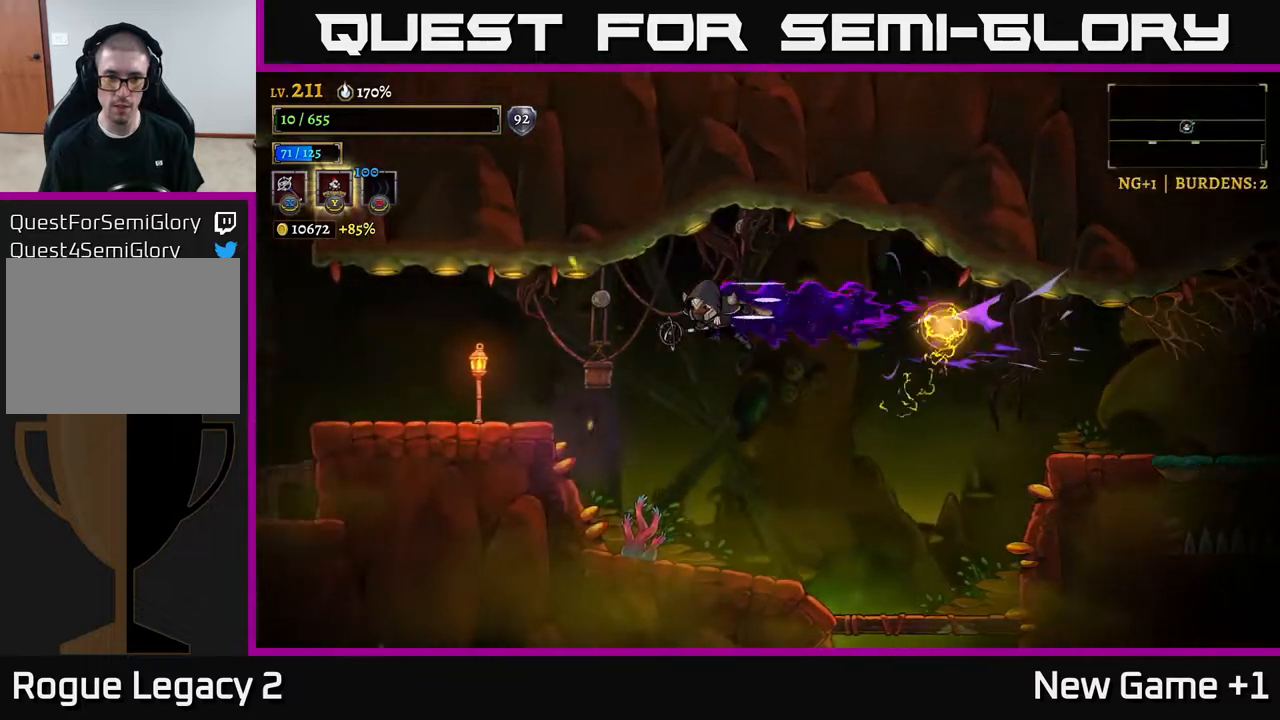
{"buttons": [], "left_stick": "right", "right_stick": "center", "events": [[83, "L2", "up"], [100, "left_stick", "center"], [383, "left_stick", "right"]]}
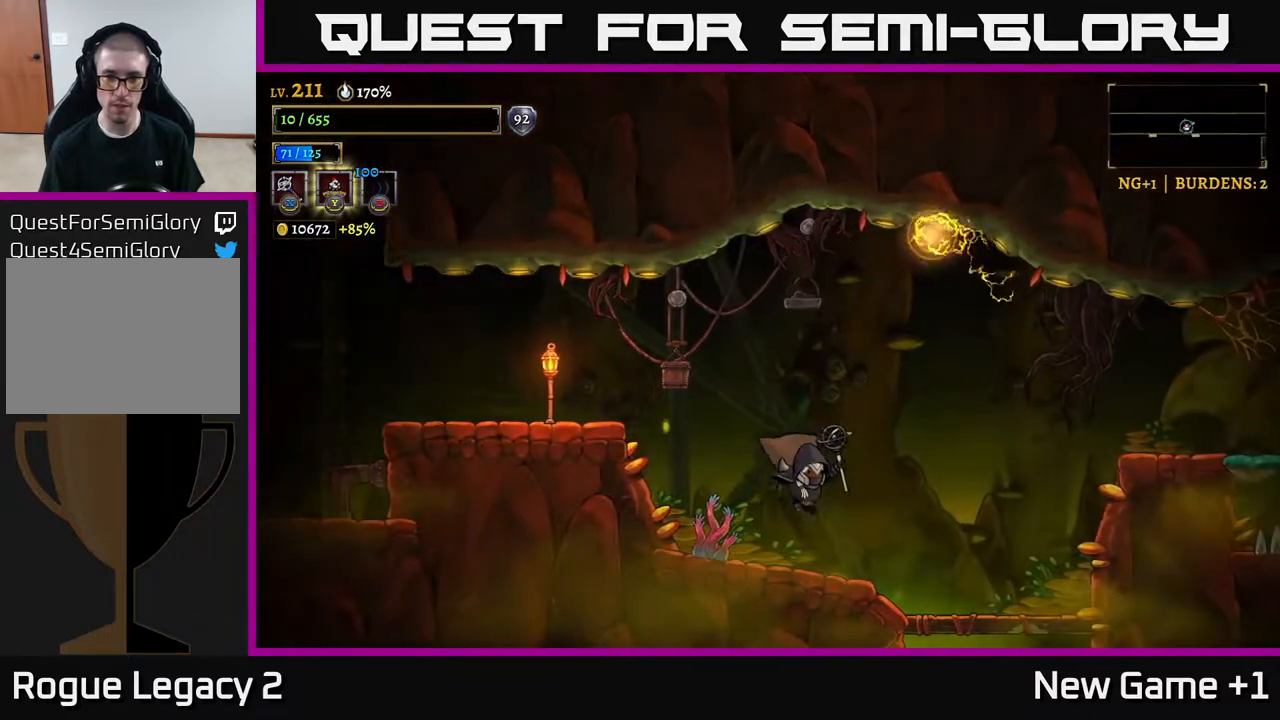
{"buttons": [], "left_stick": "down", "right_stick": "center", "events": [[483, "left_stick", "down"]]}
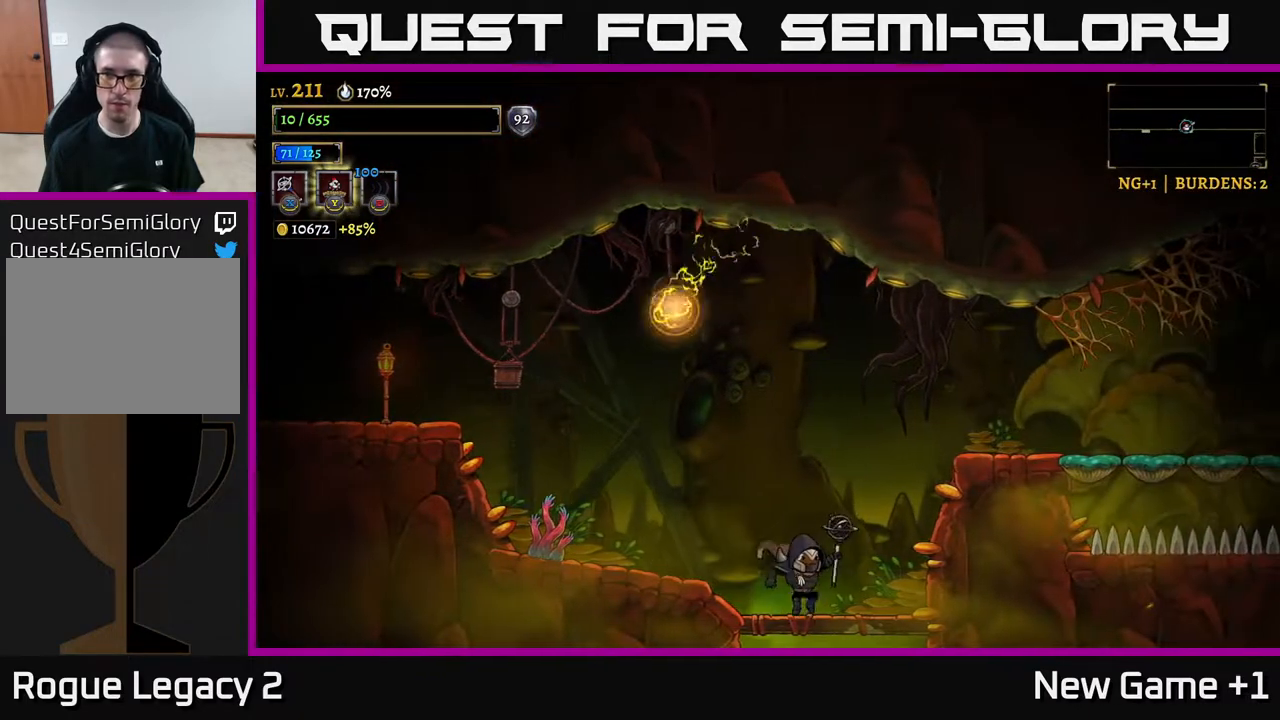
{"buttons": [], "left_stick": "center", "right_stick": "center", "events": [[33, "A", "down"], [117, "A", "up"], [233, "left_stick", "center"]]}
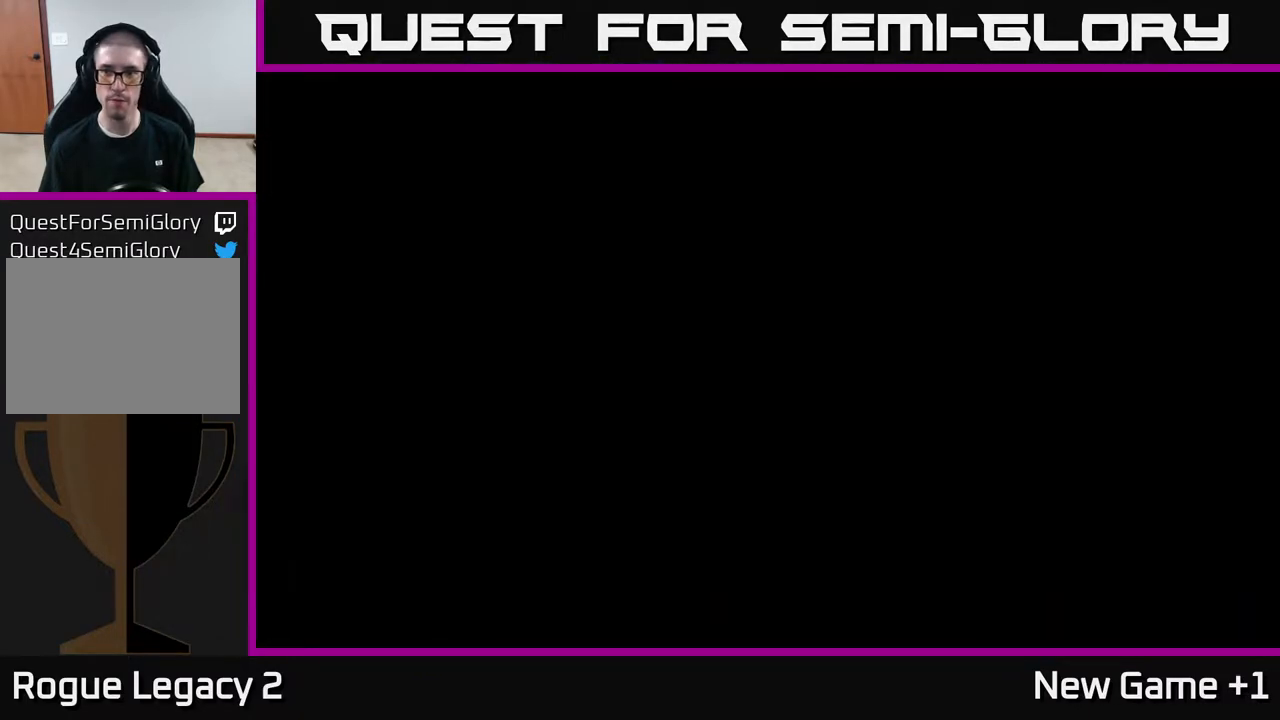
{"buttons": [], "left_stick": "center", "right_stick": "center", "events": []}
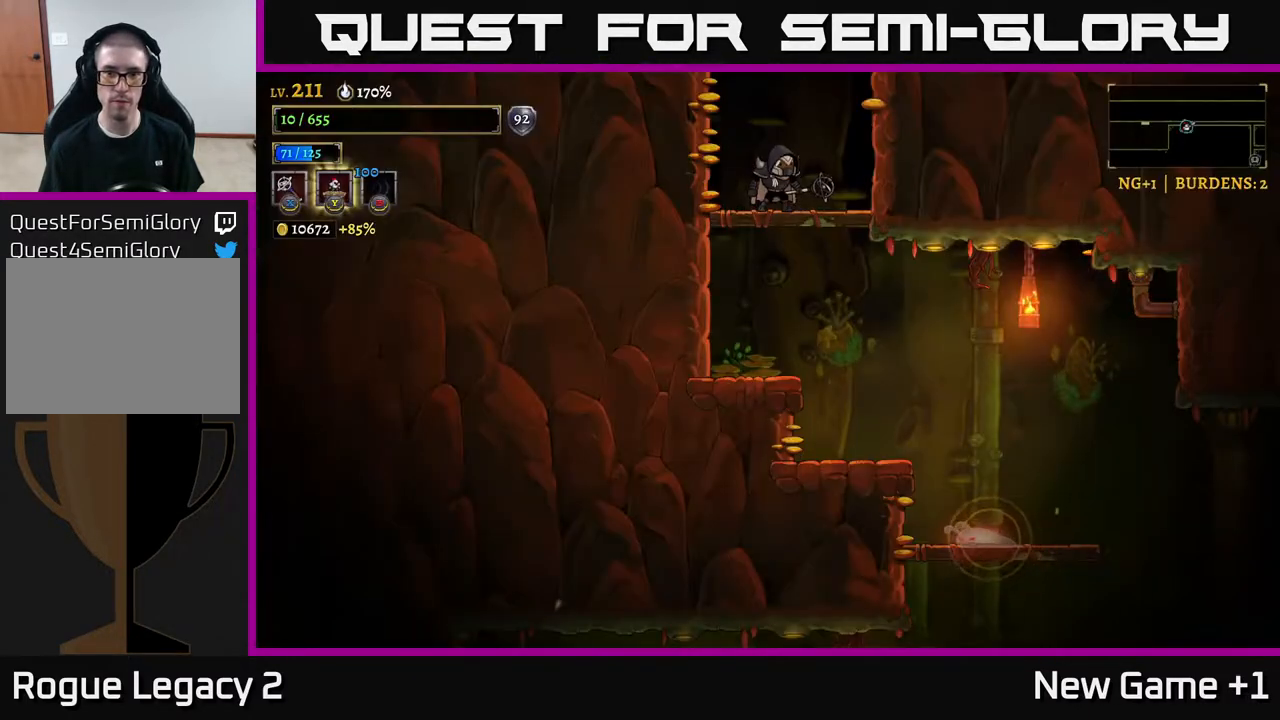
{"buttons": [], "left_stick": "center", "right_stick": "center", "events": [[217, "SELECT", "down"], [367, "SELECT", "up"]]}
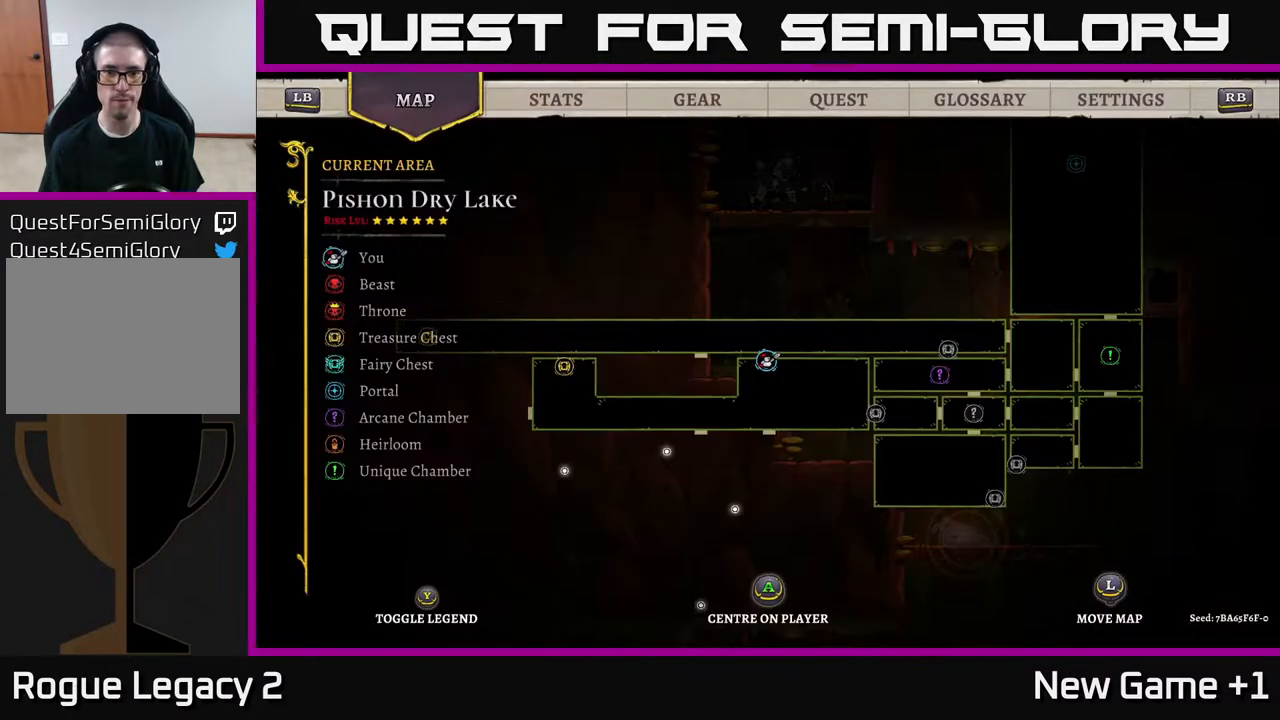
{"buttons": [], "left_stick": "center", "right_stick": "center", "events": []}
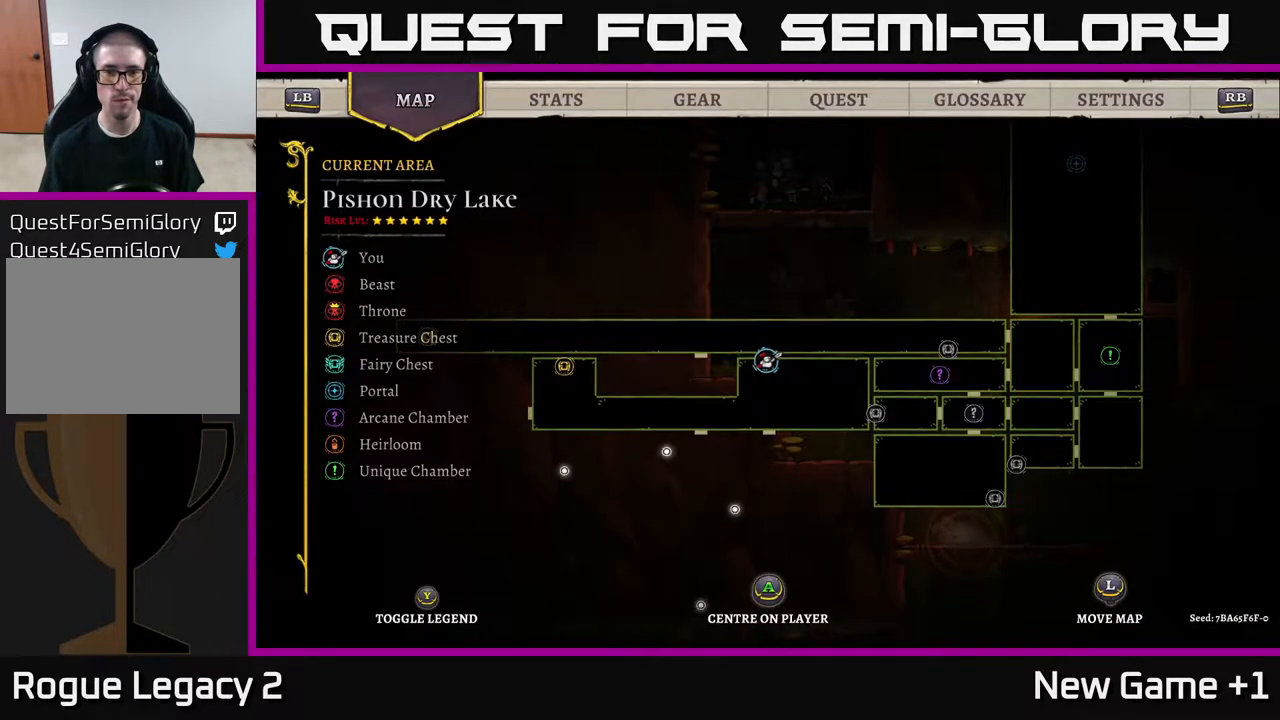
{"buttons": [], "left_stick": "down", "right_stick": "center", "events": [[200, "left_stick", "right"], [367, "left_stick", "down"]]}
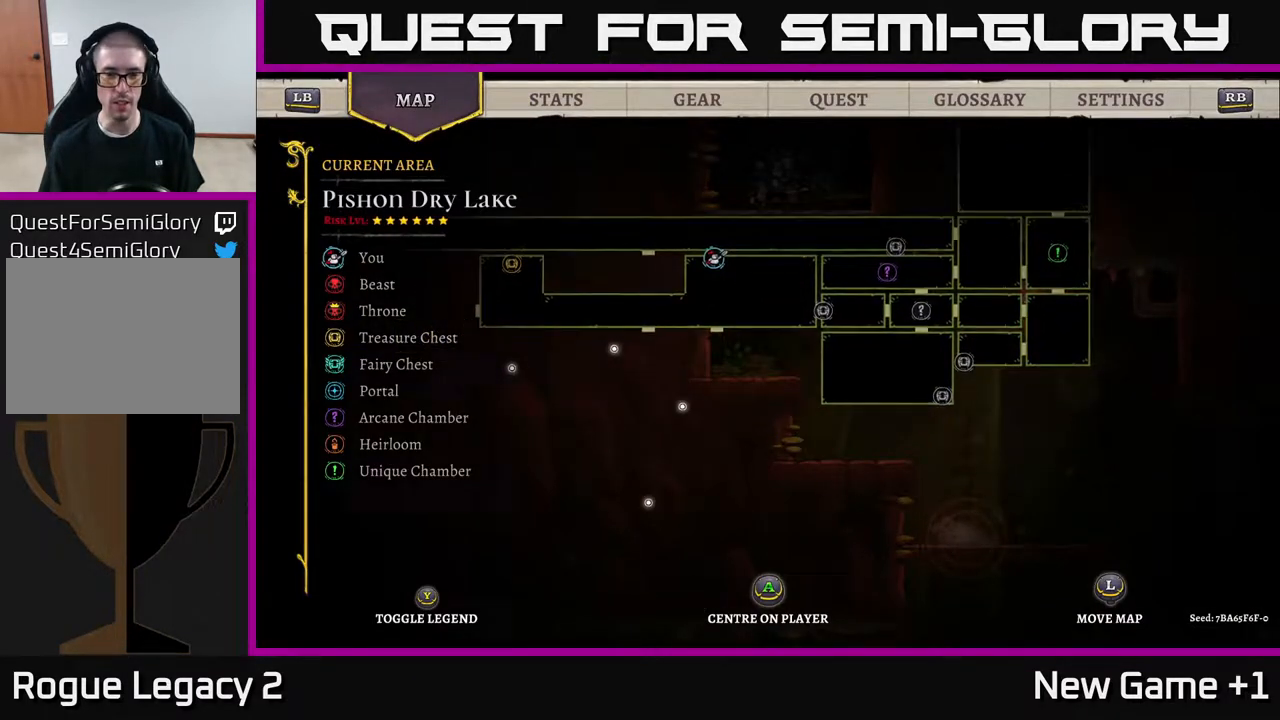
{"buttons": [], "left_stick": "center", "right_stick": "center", "events": [[83, "left_stick", "center"], [350, "SELECT", "down"], [500, "SELECT", "up"]]}
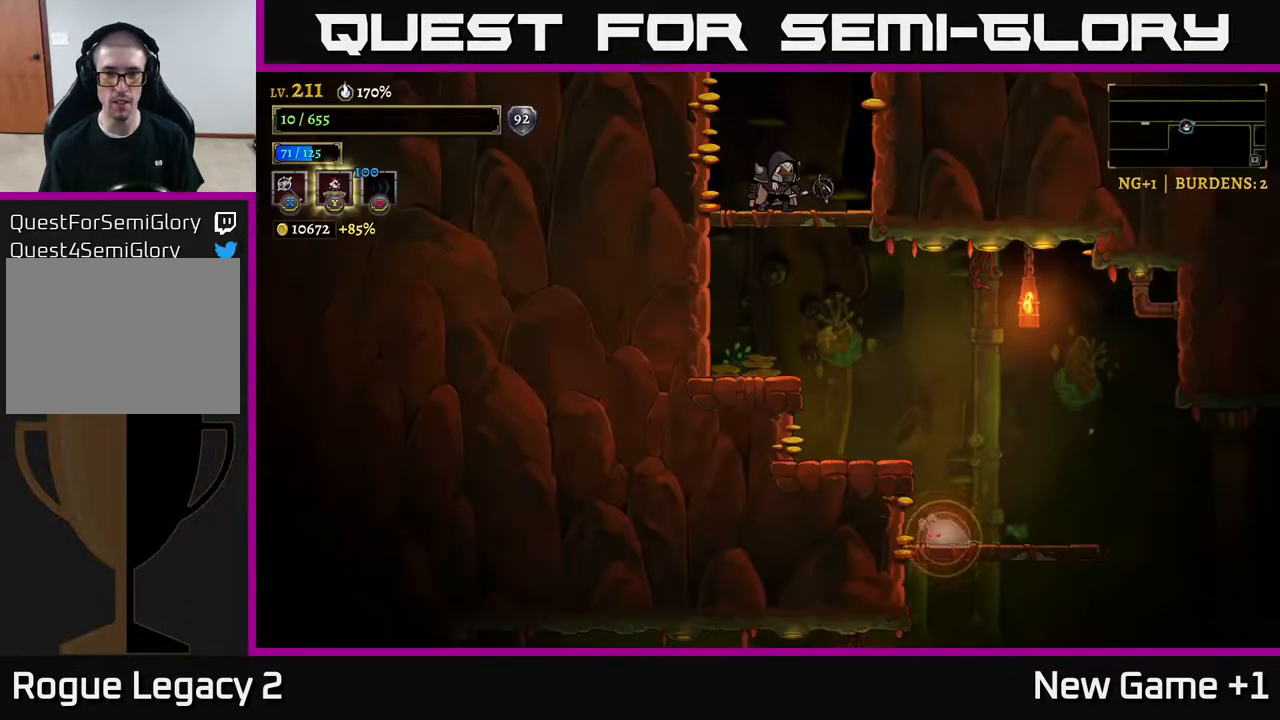
{"buttons": [], "left_stick": "right", "right_stick": "center", "events": [[267, "left_stick", "down"], [317, "A", "down"], [417, "A", "up"], [500, "left_stick", "right"]]}